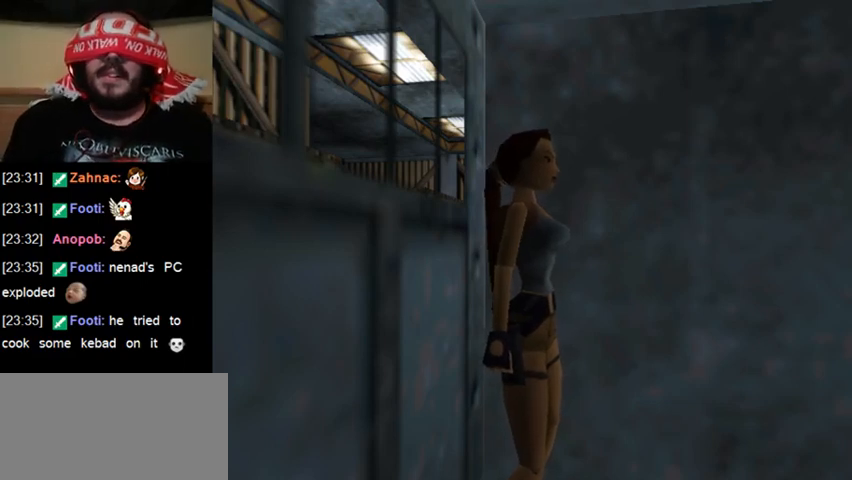
Gameplay with keyboard; each line is a JSON object with the keys held at the frame after it. "events" lists presses ("down") and releases ("up") of "0", "1", "2", "3", "4", "5", "6", "7", "8", "9", "act", "crouch", "dash", "down", "flare", "gun", "inv", "jump", "left", "right", "roll", "sl", "sr", "up" and "walk" between this image and that frame as [ms after this image, input, new state], when the widget could be followed in between. No other keys are recorded. Mouse input is not recorded. Key names are as the overlay labels them; some are game actions (e.g. jump) rather than physical keys. Not read: other_keys.
{"keys": [], "events": [[133, "down", "down"], [267, "down", "up"]]}
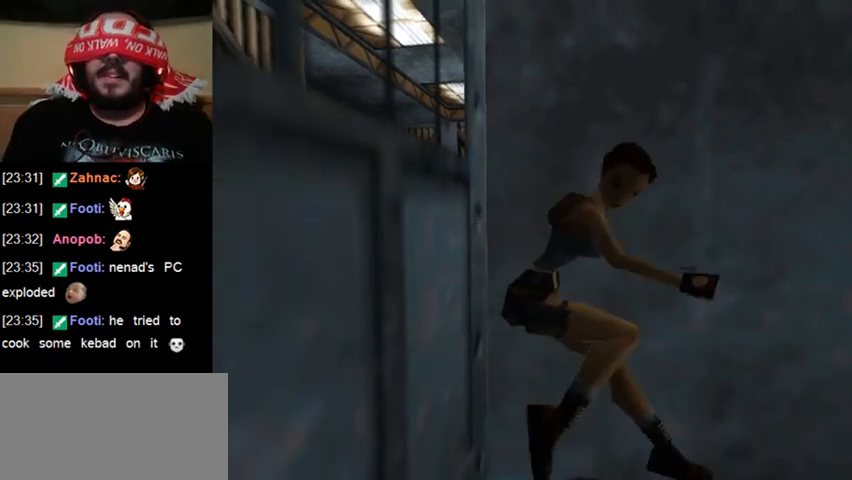
{"keys": [], "events": []}
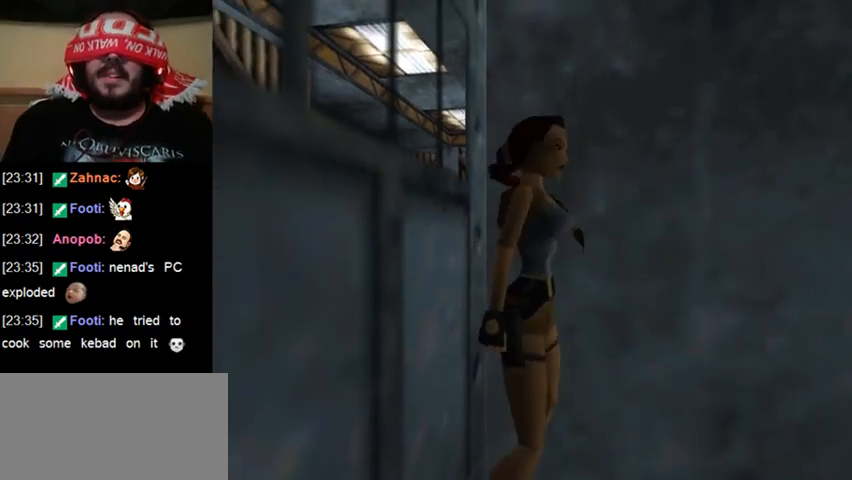
{"keys": ["sl"], "events": [[467, "sl", "down"]]}
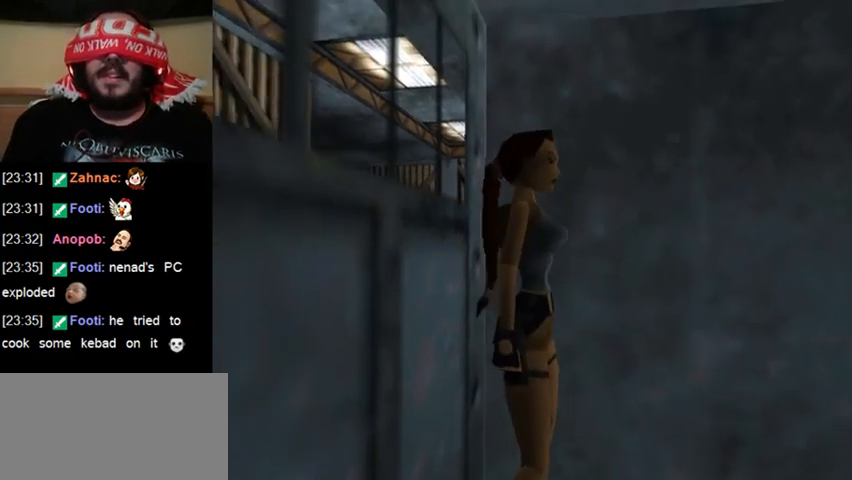
{"keys": [], "events": [[100, "sl", "up"]]}
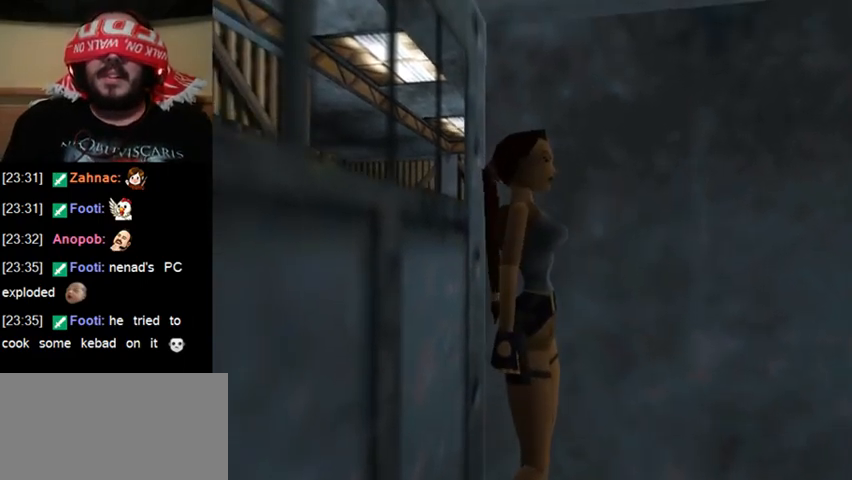
{"keys": [], "events": []}
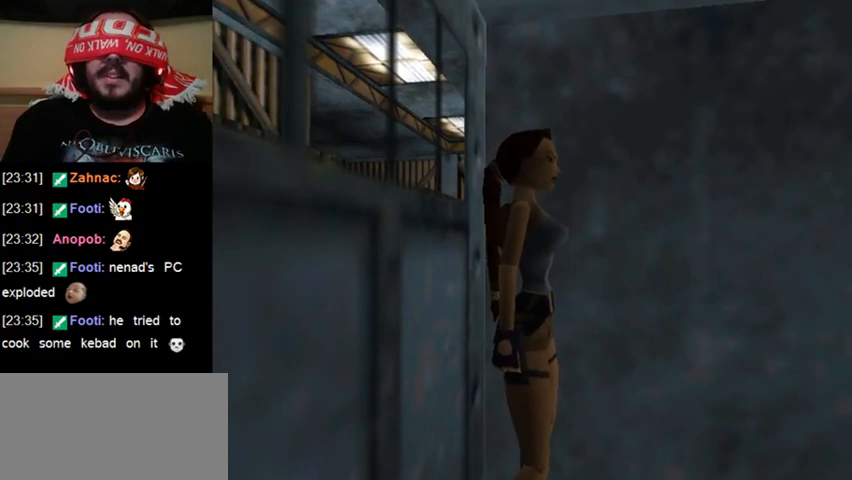
{"keys": [], "events": []}
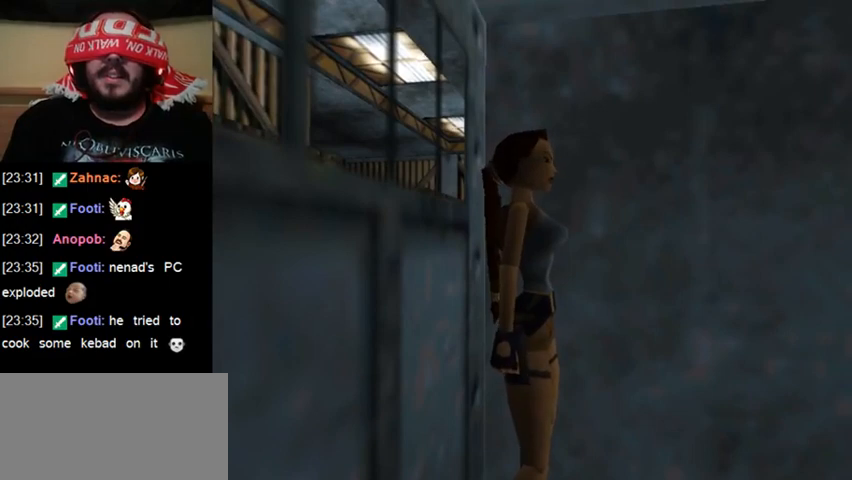
{"keys": [], "events": []}
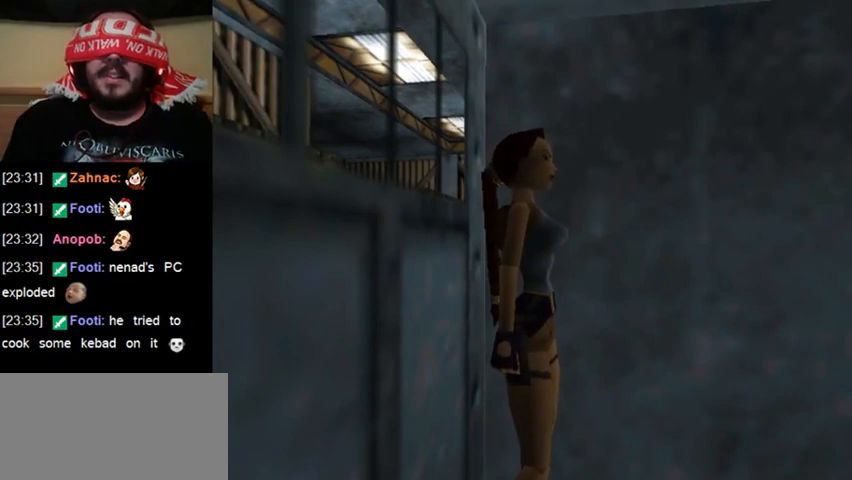
{"keys": [], "events": []}
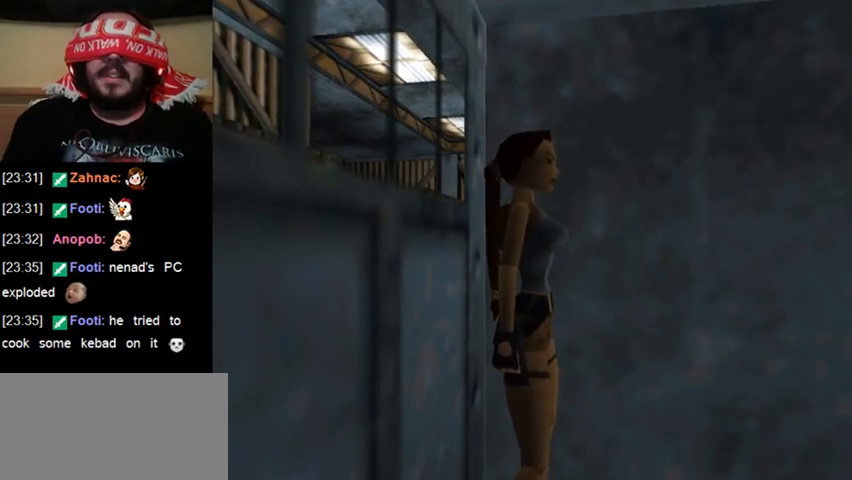
{"keys": [], "events": []}
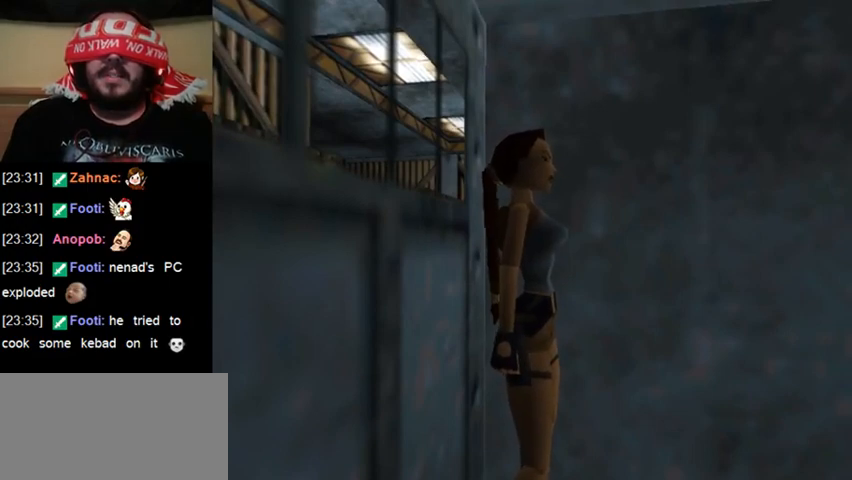
{"keys": [], "events": []}
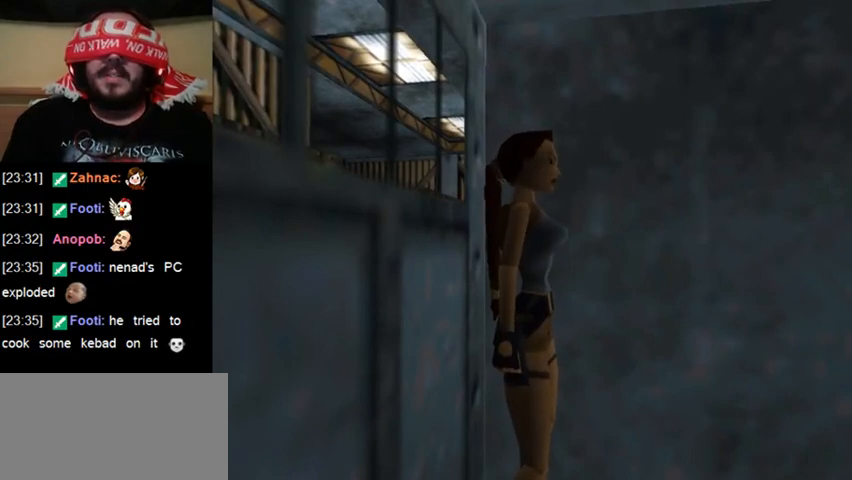
{"keys": [], "events": []}
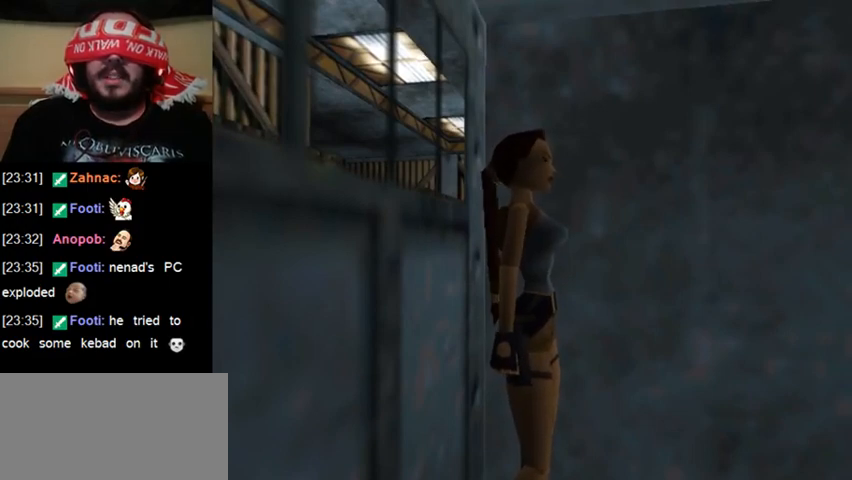
{"keys": [], "events": []}
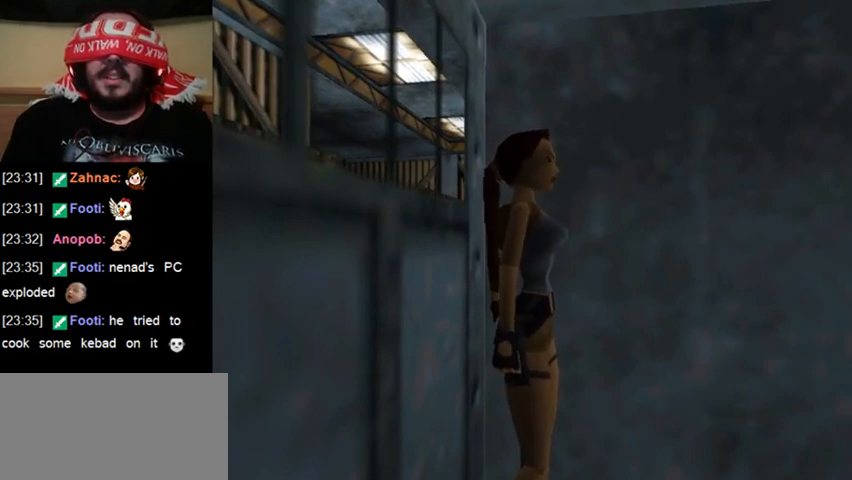
{"keys": ["up"], "events": [[433, "up", "down"]]}
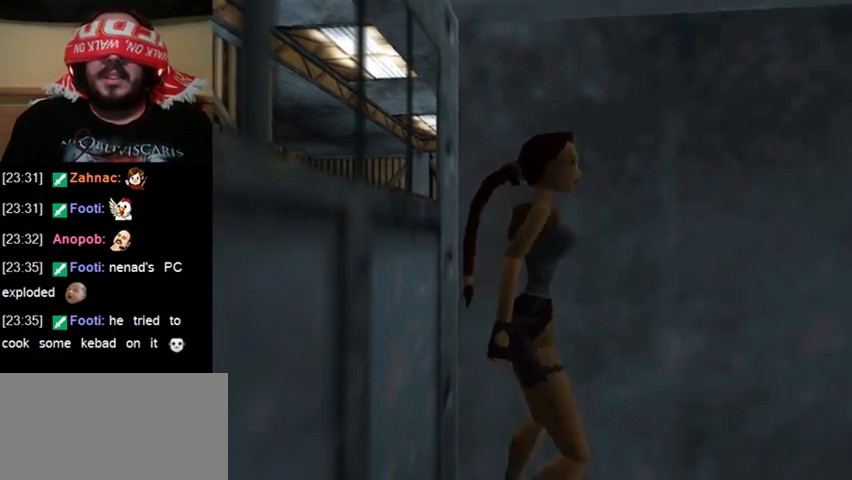
{"keys": [], "events": [[33, "up", "up"]]}
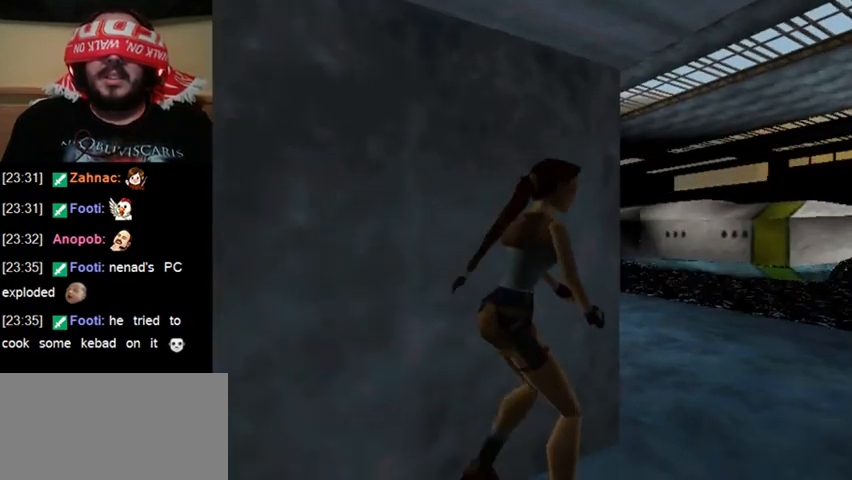
{"keys": [], "events": []}
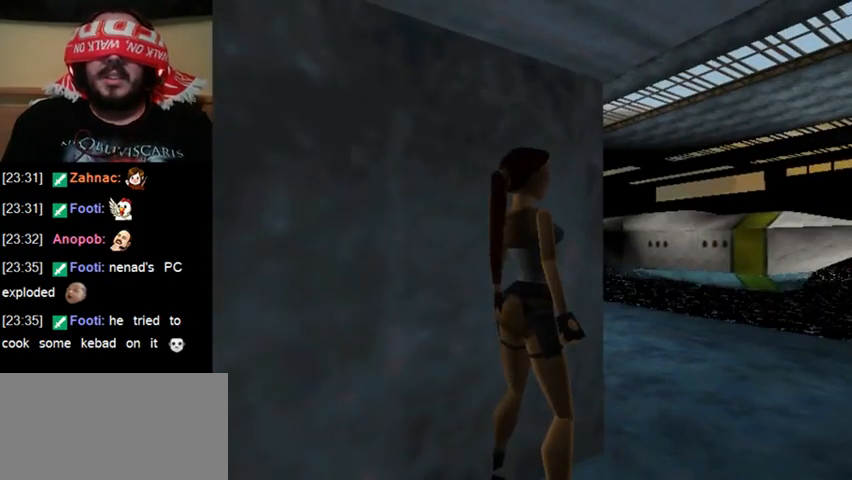
{"keys": [], "events": []}
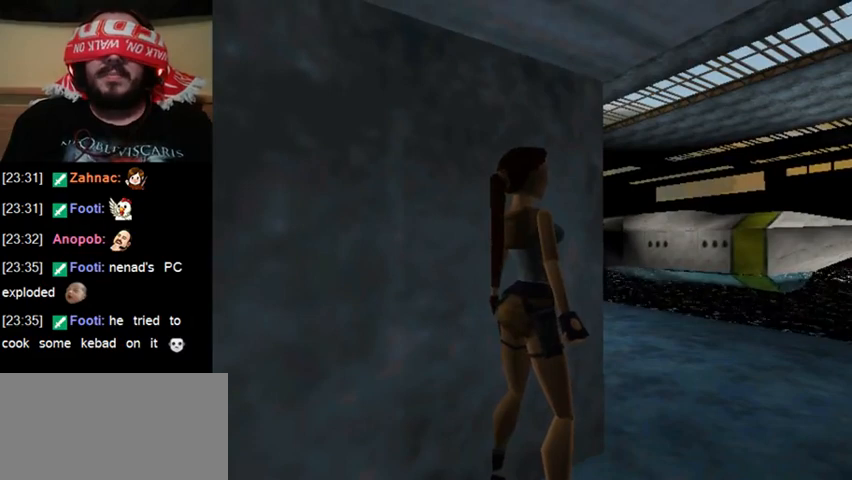
{"keys": [], "events": []}
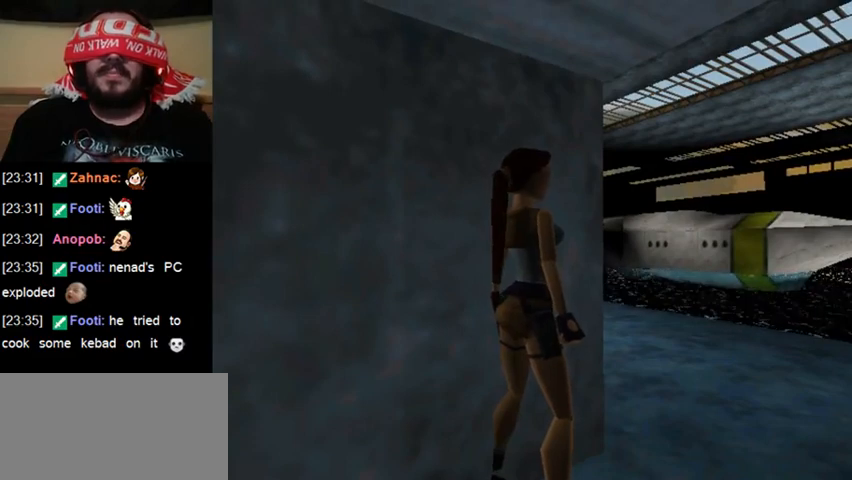
{"keys": ["walk"], "events": [[67, "walk", "down"]]}
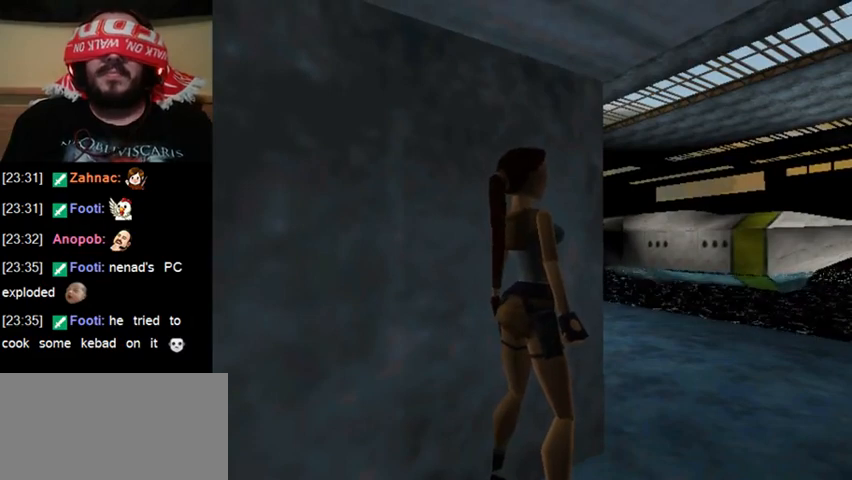
{"keys": ["walk"], "events": [[333, "up", "down"], [433, "up", "up"]]}
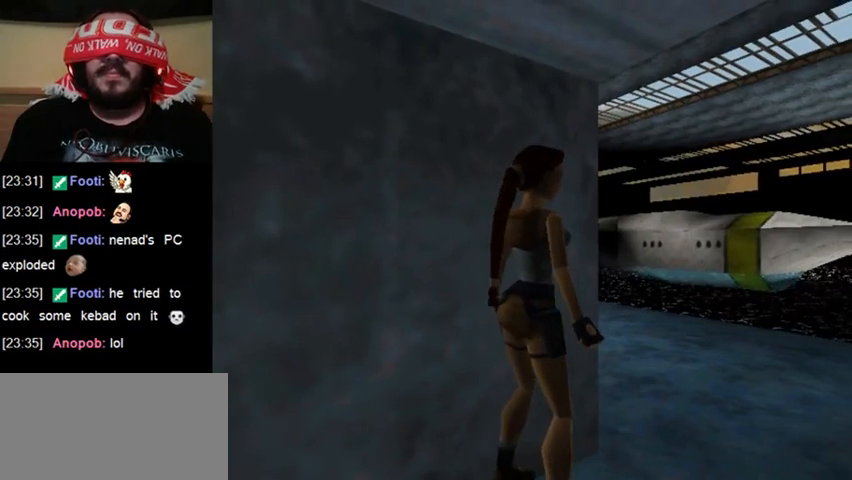
{"keys": ["walk"], "events": []}
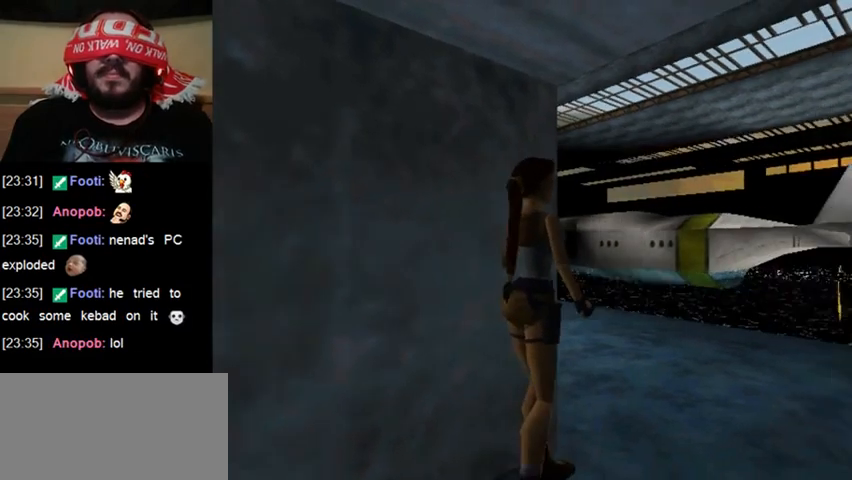
{"keys": ["walk"], "events": []}
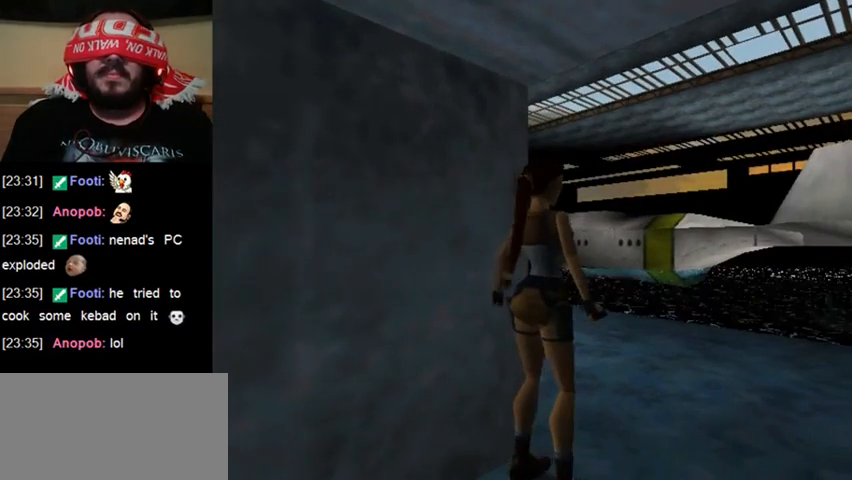
{"keys": ["walk"], "events": []}
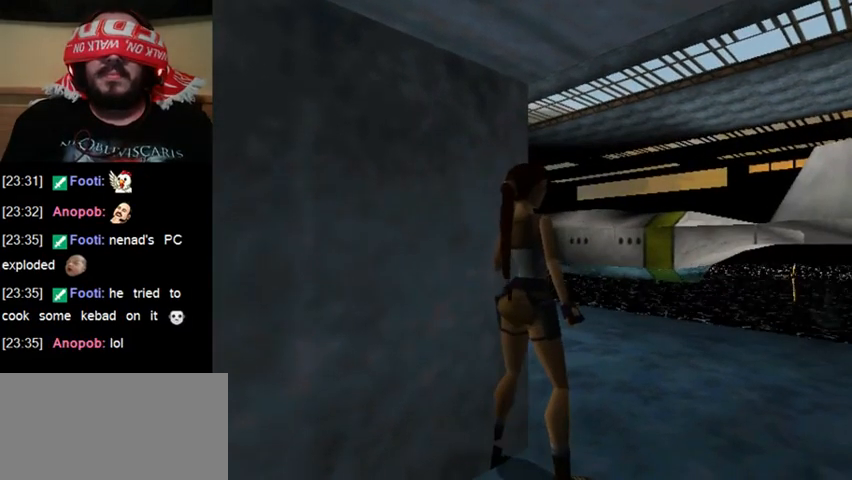
{"keys": ["walk"], "events": [[233, "down", "down"], [467, "down", "up"]]}
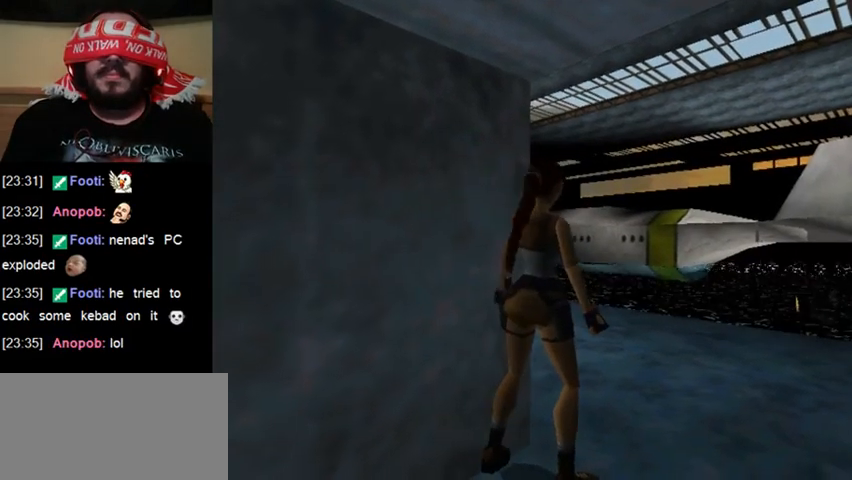
{"keys": ["walk"], "events": []}
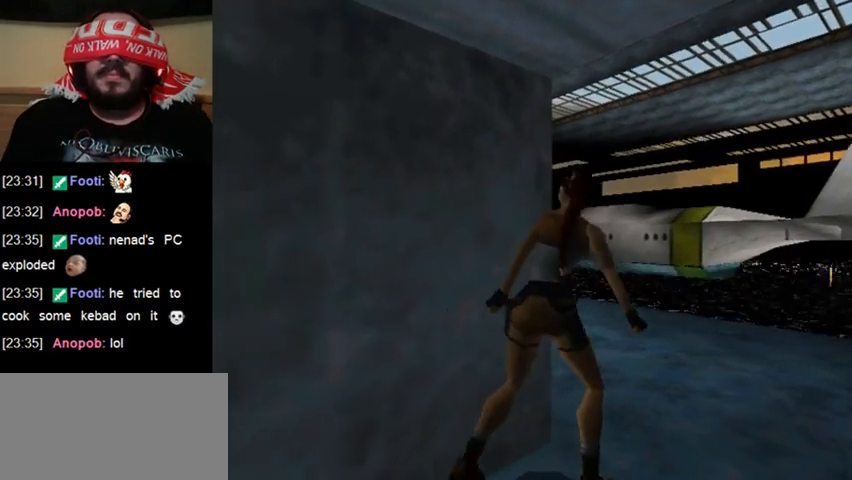
{"keys": [], "events": [[233, "walk", "up"]]}
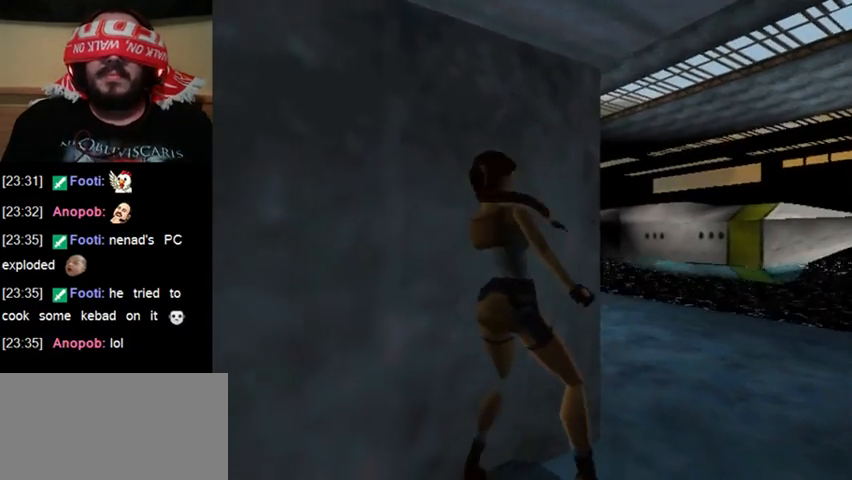
{"keys": [], "events": []}
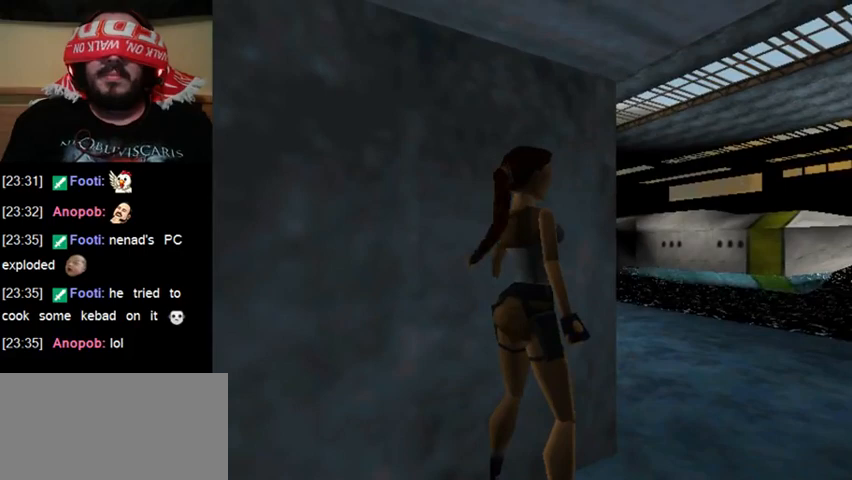
{"keys": [], "events": []}
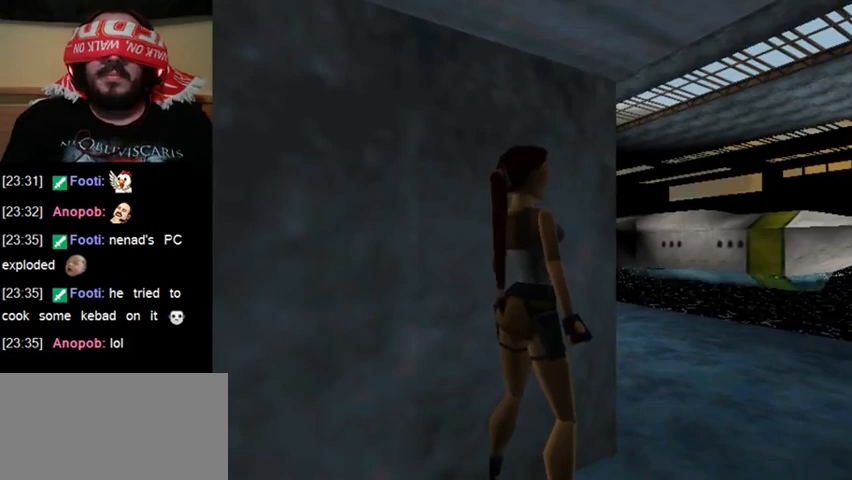
{"keys": ["up", "walk"], "events": [[167, "walk", "down"], [333, "up", "down"]]}
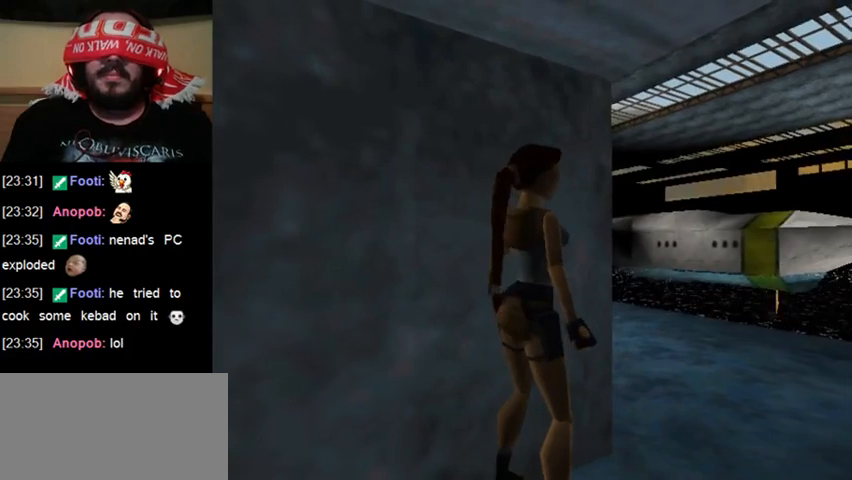
{"keys": [], "events": [[33, "up", "up"], [467, "walk", "up"]]}
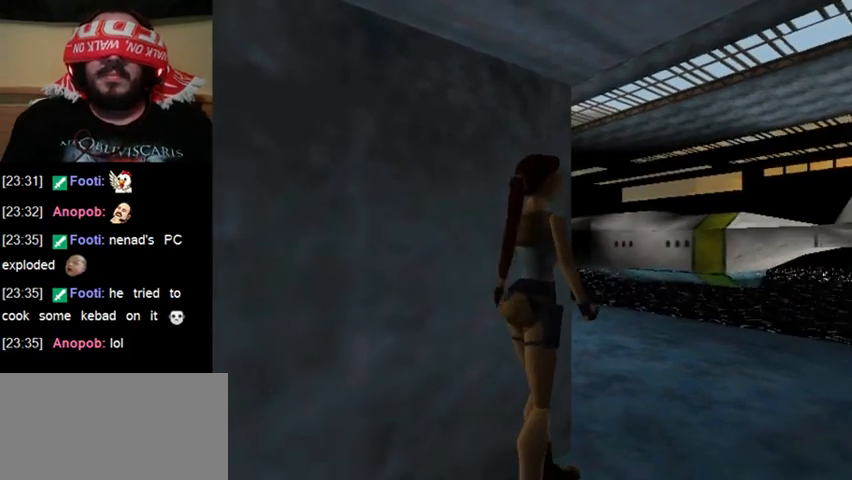
{"keys": [], "events": []}